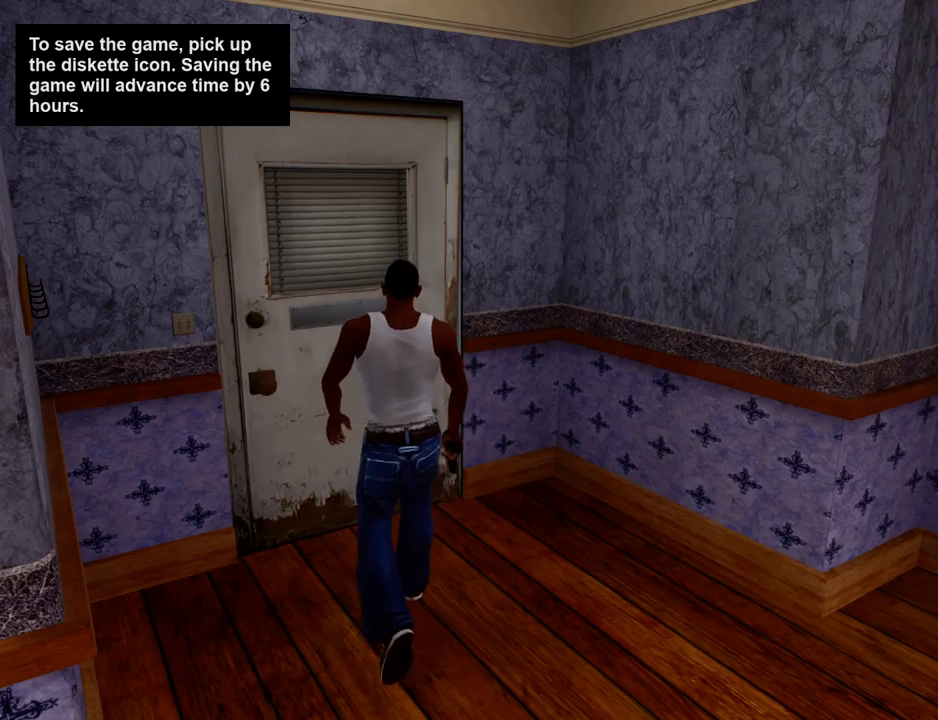
Gameplay with keyboard and mouse; each line is a JSON object with the keys and mouse buttons held at the frame after it. "events" lists presses ("down") and releases ("up") of "1", "2", "3", "4", "5", "6", "a", "alt", "c", "ctrl", "d", "down", "e", "escape", "f", "f1", "f2", "f3", "g", "h", "left", "num2", "q", "r", "right", "s", "shift", "space", "t", "tab", "up", "v", "w", "x", "z", "mouse_left", "mouse_middle", "mouse_right", "mouse_wheel_up" and "mouse_wheel_down" between this image and that frame as [ms after this image, input, new state], when the widget could be followed in between. "mouse_left", "mouse_middle", "mouse_right", "mouse_wheel_up", "mouse_wheel_down" = the "left", "middle", "right", "wheel_up", "wheel_down" buttons of the "mouse" list. No other keys are recorded. Mouse movement is not recorded.
{"keys": [], "mouse": [], "events": []}
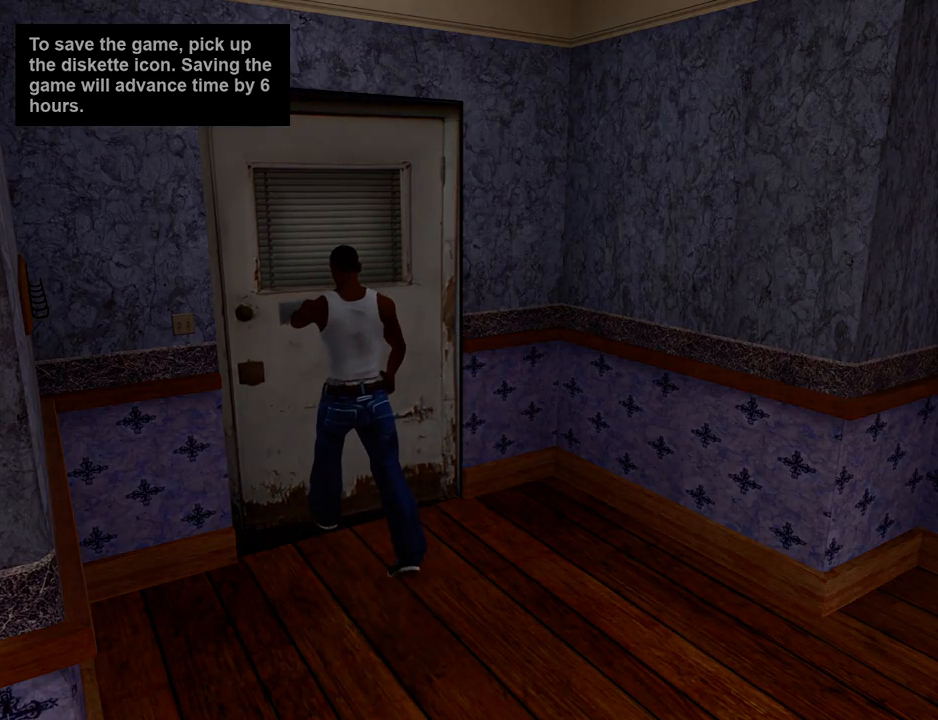
{"keys": ["a", "w"], "mouse": [], "events": [[100, "d", "down"], [150, "space", "down"], [200, "d", "up"], [233, "a", "down"], [233, "space", "up"], [233, "w", "down"], [334, "a", "up"], [334, "d", "down"], [334, "w", "up"], [384, "space", "down"], [434, "d", "up"], [484, "a", "down"], [484, "space", "up"], [484, "w", "down"]]}
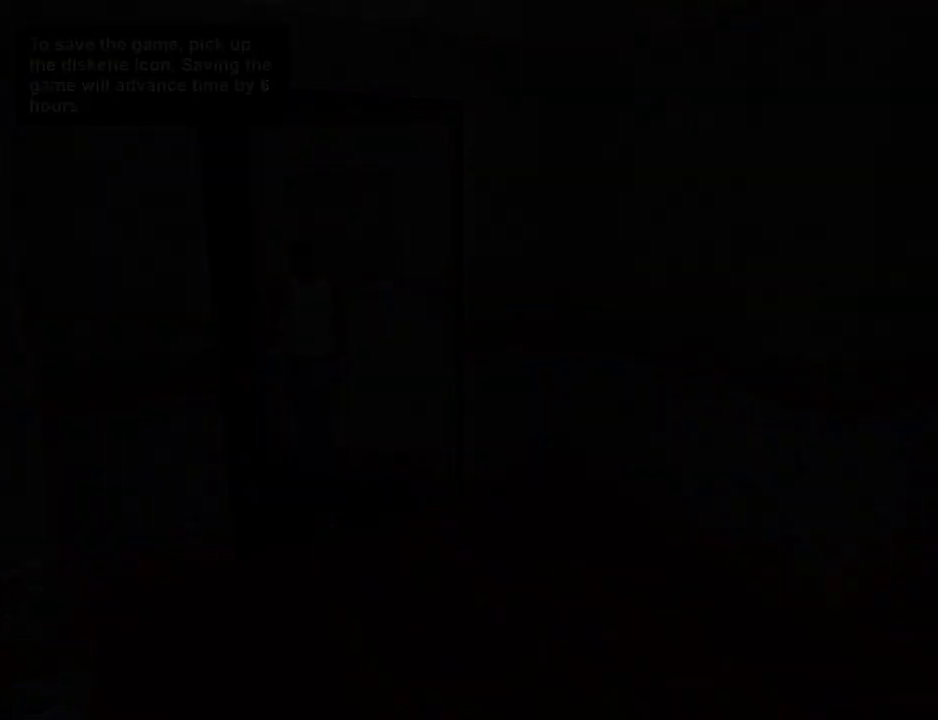
{"keys": ["w"], "mouse": [], "events": [[16, "a", "up"], [67, "d", "down"], [67, "w", "up"], [117, "d", "up"], [117, "space", "down"], [167, "w", "down"], [217, "space", "up"], [300, "space", "down"], [351, "space", "up"], [451, "space", "down"], [484, "space", "up"]]}
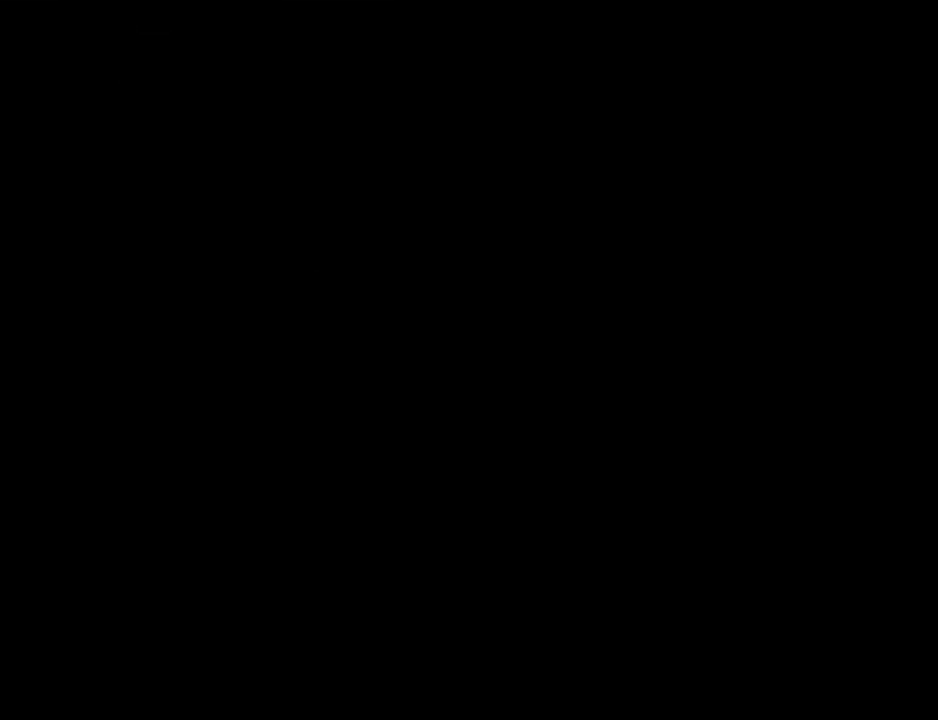
{"keys": ["w"], "mouse": [], "events": [[100, "space", "down"], [151, "space", "up"], [251, "space", "down"], [334, "space", "up"], [435, "space", "down"], [485, "space", "up"]]}
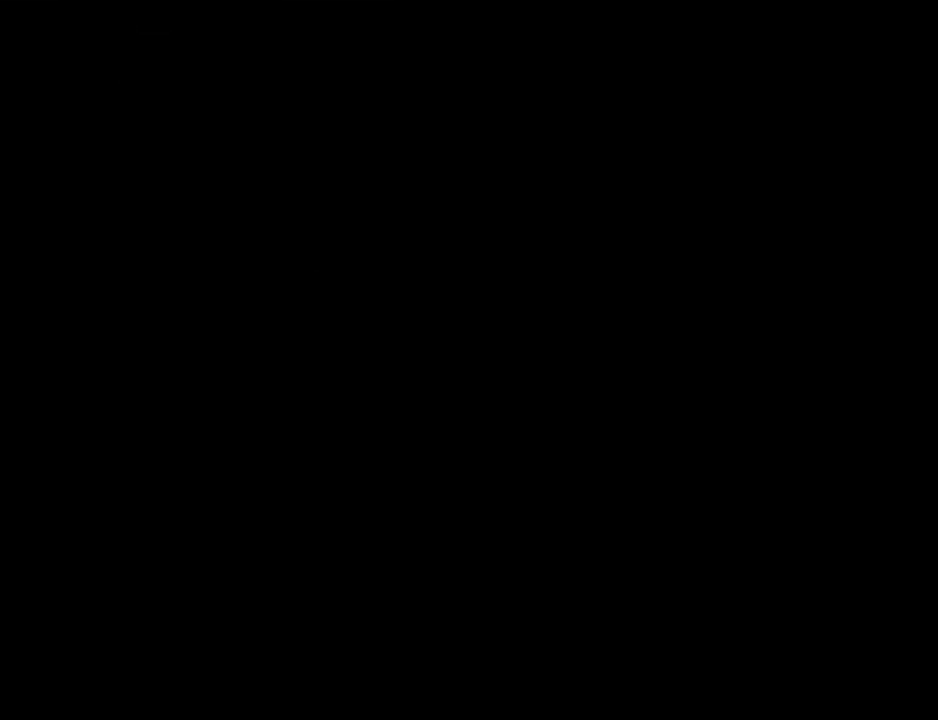
{"keys": ["space", "w"], "mouse": [], "events": [[67, "space", "down"], [167, "space", "up"], [251, "space", "down"], [351, "space", "up"], [451, "space", "down"]]}
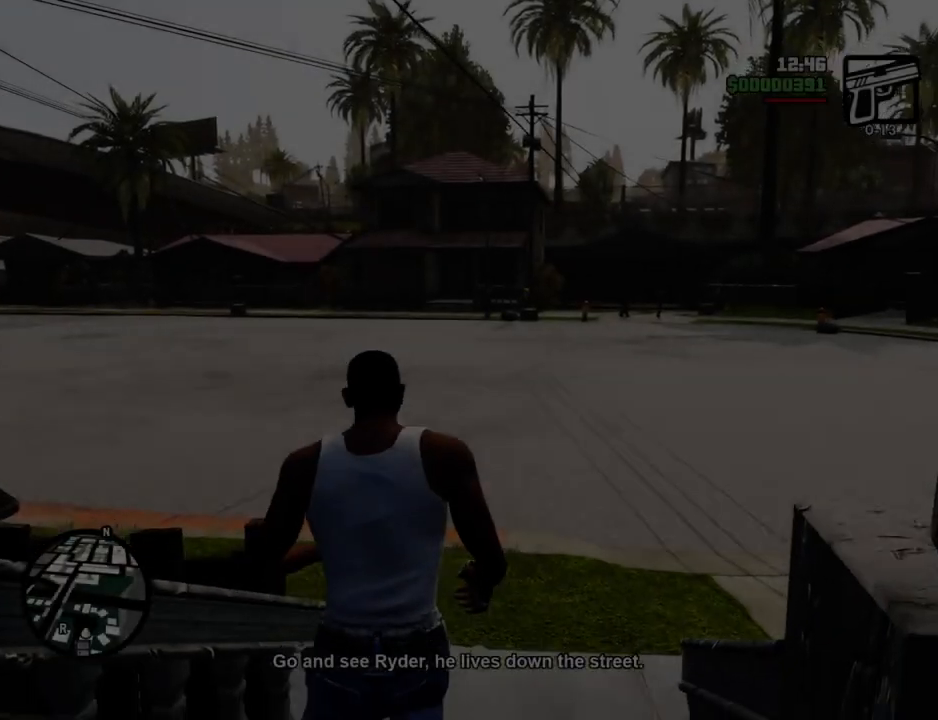
{"keys": ["space", "w"], "mouse": [], "events": [[33, "space", "up"], [317, "space", "down"], [367, "space", "up"], [467, "space", "down"]]}
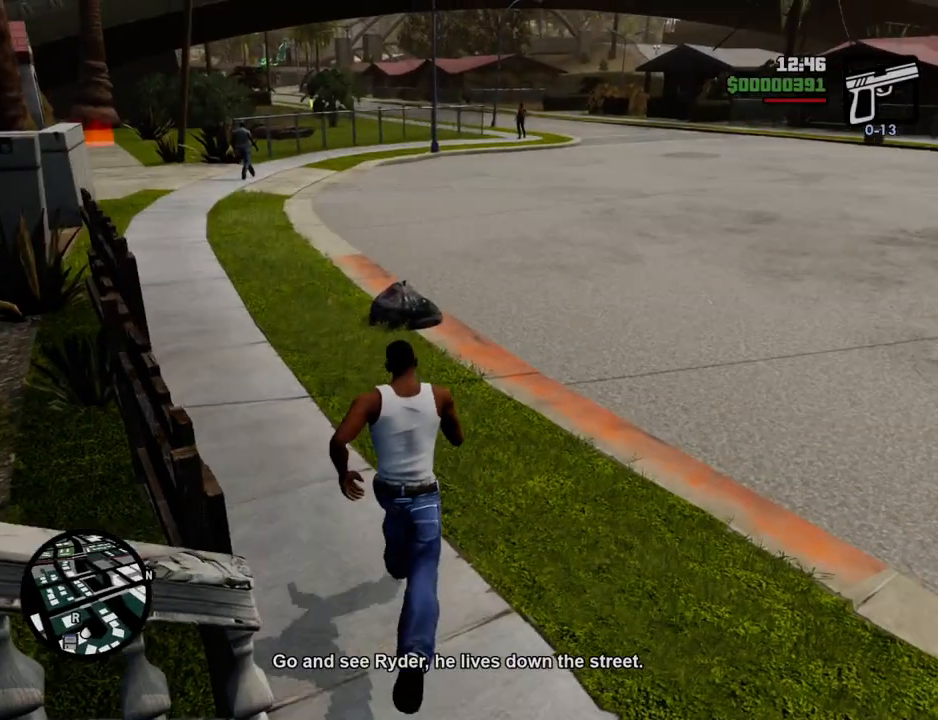
{"keys": ["w"], "mouse": [], "events": [[50, "space", "up"], [150, "space", "down"], [234, "space", "up"], [334, "space", "down"], [434, "space", "up"]]}
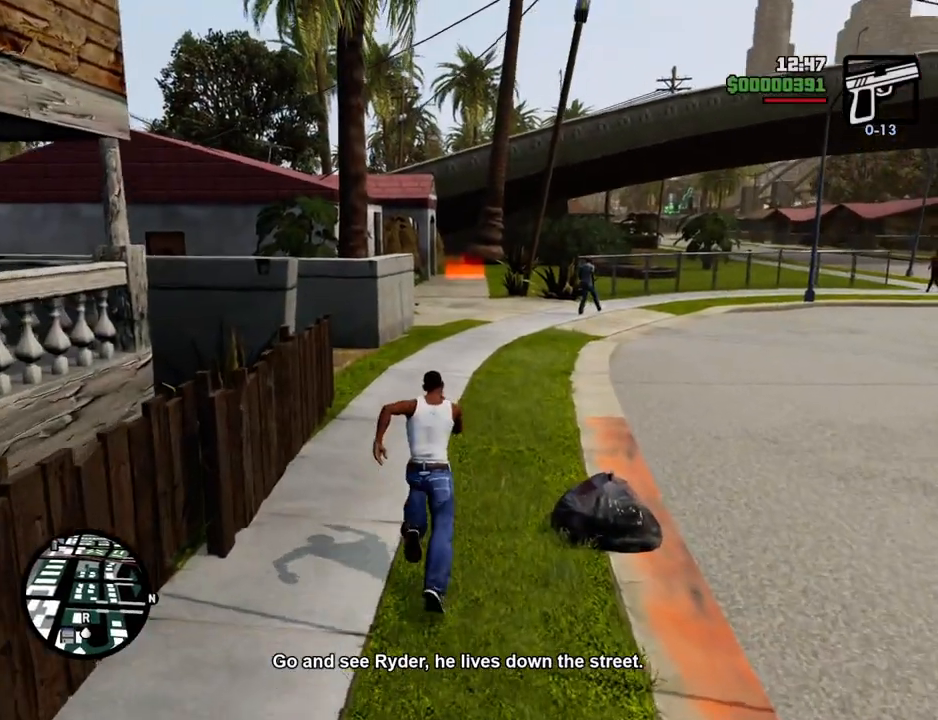
{"keys": ["w"], "mouse": [], "events": [[17, "space", "down"], [67, "space", "up"], [167, "space", "down"], [250, "space", "up"], [351, "space", "down"], [451, "space", "up"]]}
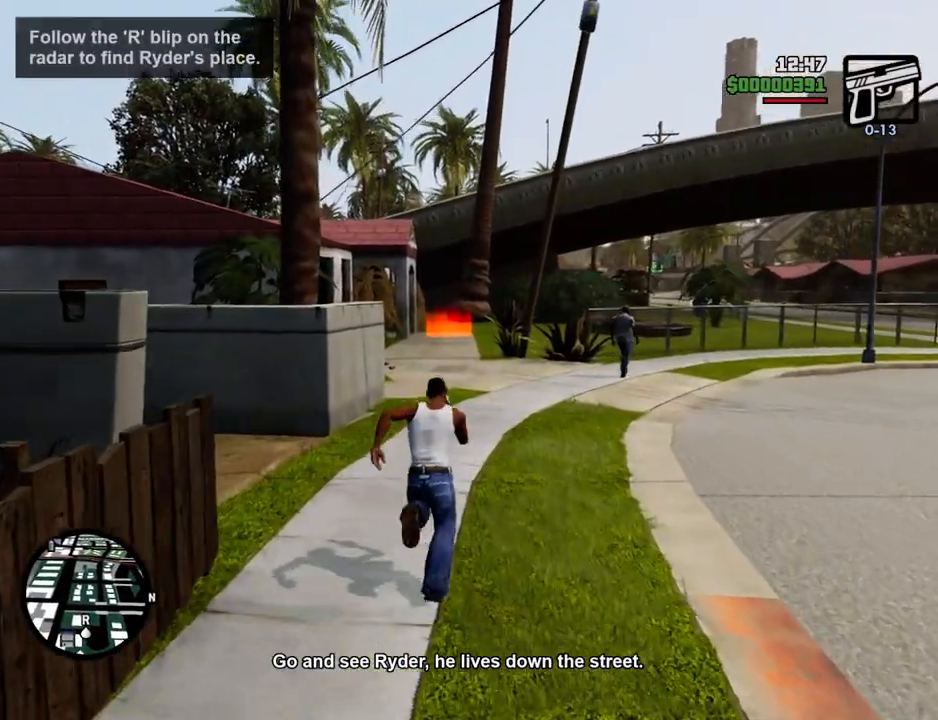
{"keys": ["w"], "mouse": [], "events": [[33, "space", "down"], [84, "space", "up"], [234, "space", "down"], [267, "space", "up"], [368, "space", "down"], [468, "space", "up"]]}
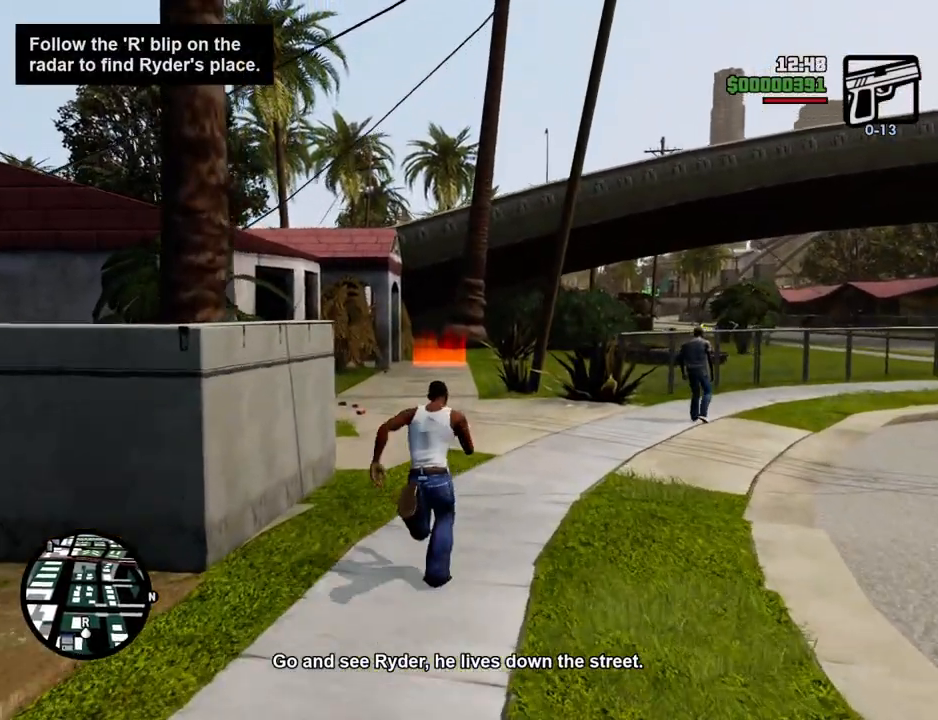
{"keys": ["space", "w"], "mouse": [], "events": [[50, "space", "down"], [151, "space", "up"], [251, "space", "down"], [334, "space", "up"], [435, "space", "down"]]}
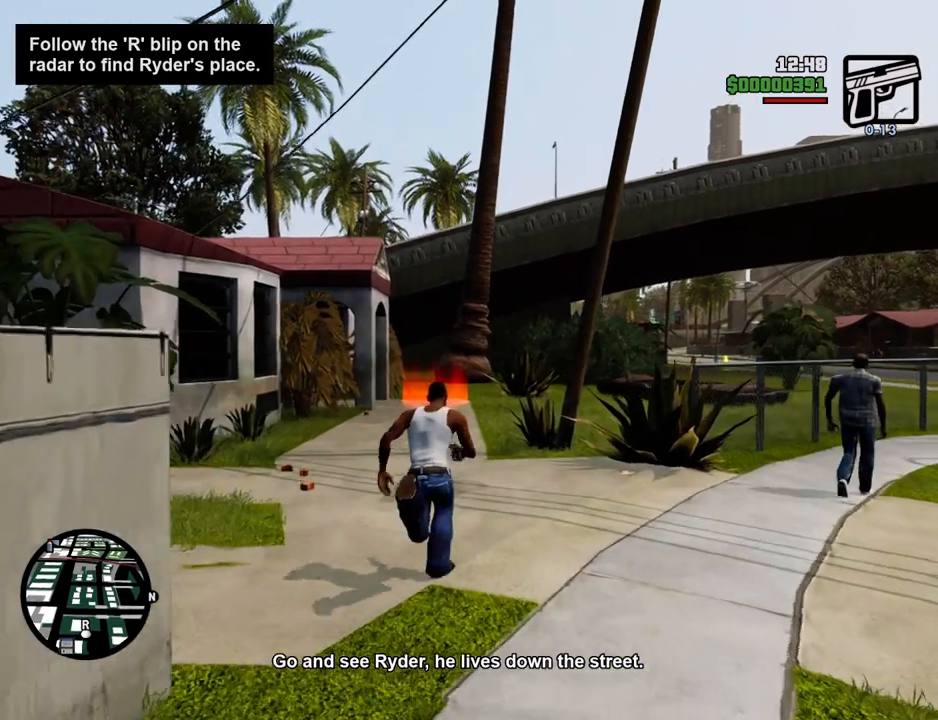
{"keys": ["w"], "mouse": [], "events": [[17, "space", "up"], [117, "space", "down"], [218, "space", "up"]]}
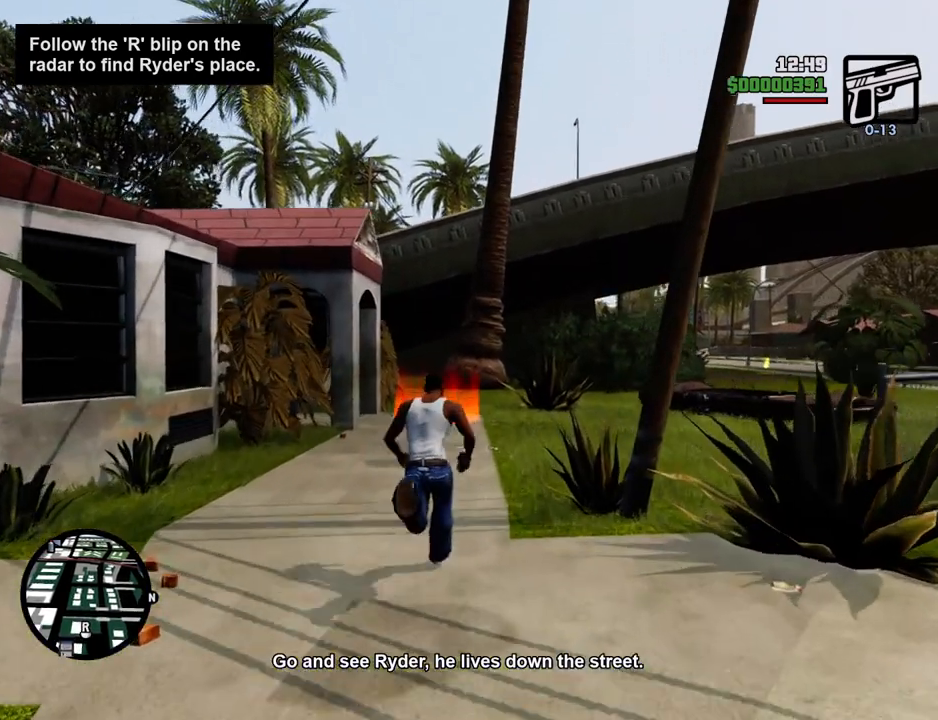
{"keys": ["w"], "mouse": [], "events": [[33, "space", "down"], [367, "space", "up"]]}
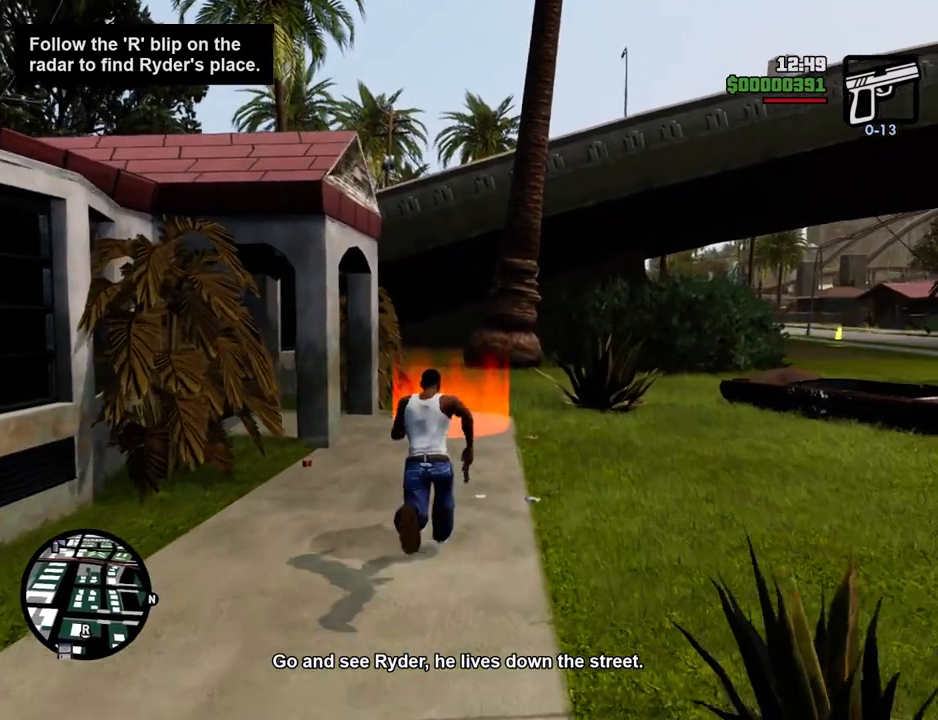
{"keys": ["w"], "mouse": [], "events": []}
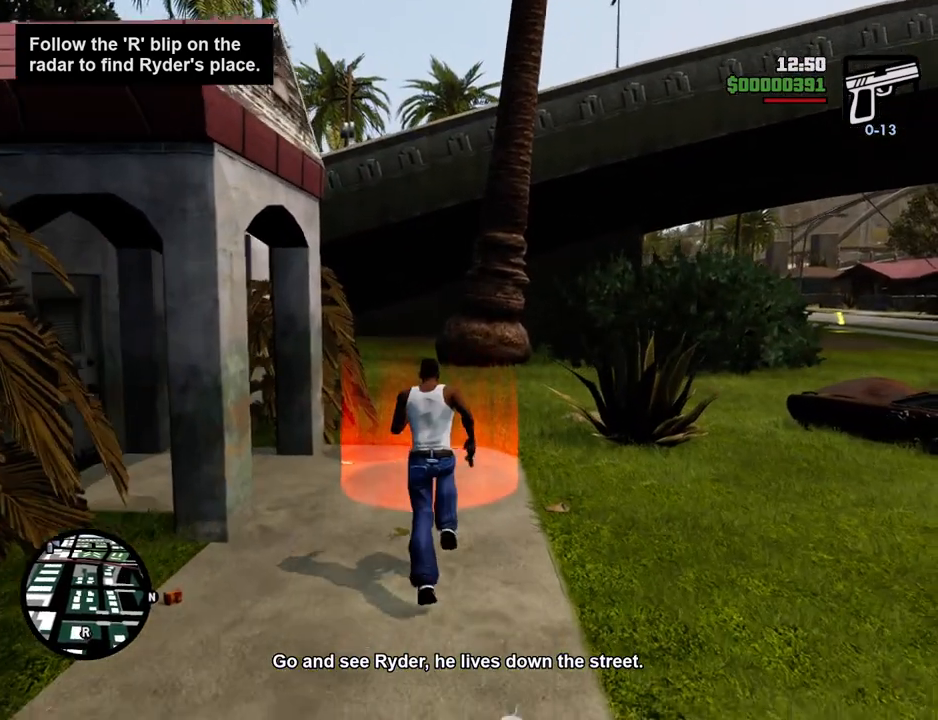
{"keys": [], "mouse": [], "events": [[117, "w", "up"], [401, "space", "down"], [484, "space", "up"]]}
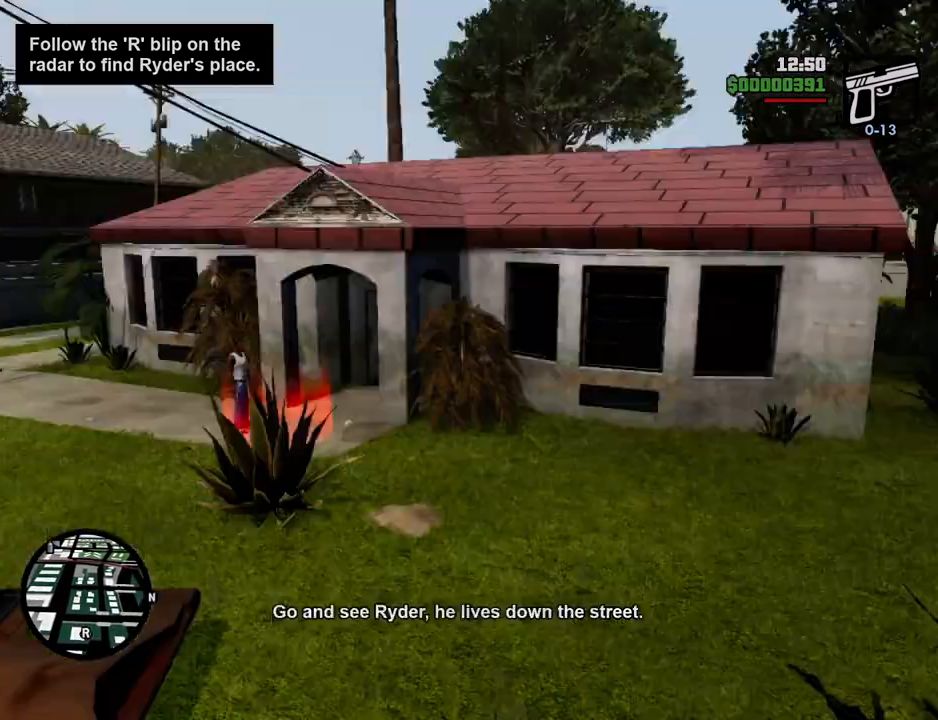
{"keys": ["d"], "mouse": [], "events": [[117, "space", "down"], [167, "a", "down"], [167, "space", "up"], [167, "w", "down"], [251, "a", "up"], [251, "w", "up"], [301, "d", "down"], [301, "space", "down"], [351, "d", "up"], [401, "a", "down"], [401, "space", "up"], [401, "w", "down"], [451, "a", "up"], [451, "w", "up"], [485, "d", "down"]]}
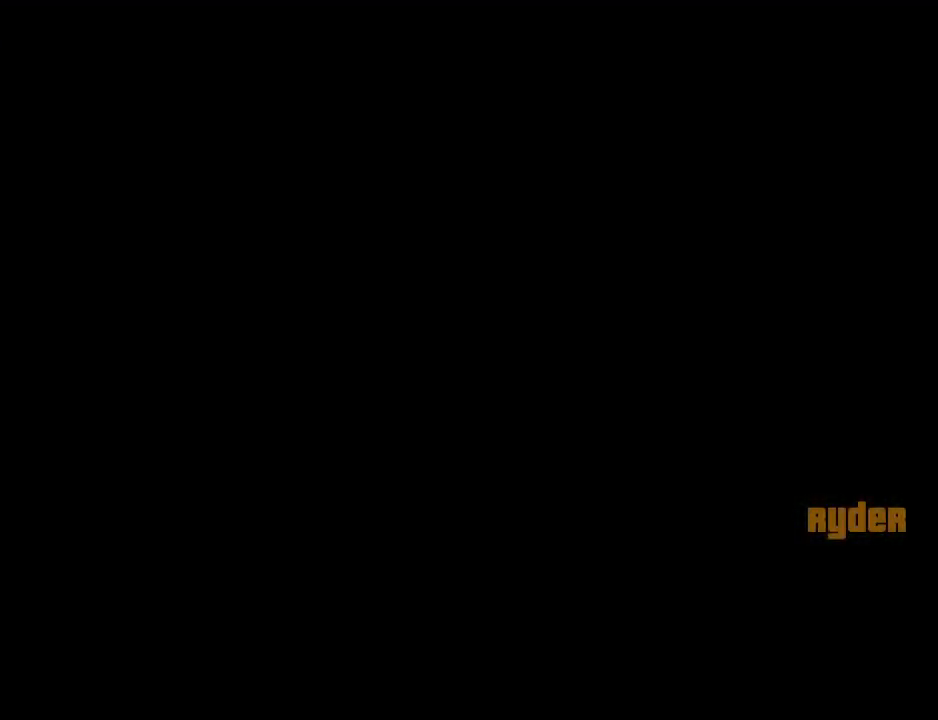
{"keys": ["space"], "mouse": [], "events": [[34, "d", "up"], [34, "space", "down"], [84, "a", "down"], [84, "w", "down"], [134, "a", "up"], [134, "space", "up"], [184, "d", "down"], [184, "w", "up"], [234, "d", "up"], [234, "space", "down"], [318, "a", "down"], [318, "w", "down"], [368, "a", "up"], [368, "space", "up"], [368, "w", "up"], [418, "d", "down"], [468, "d", "up"], [468, "space", "down"]]}
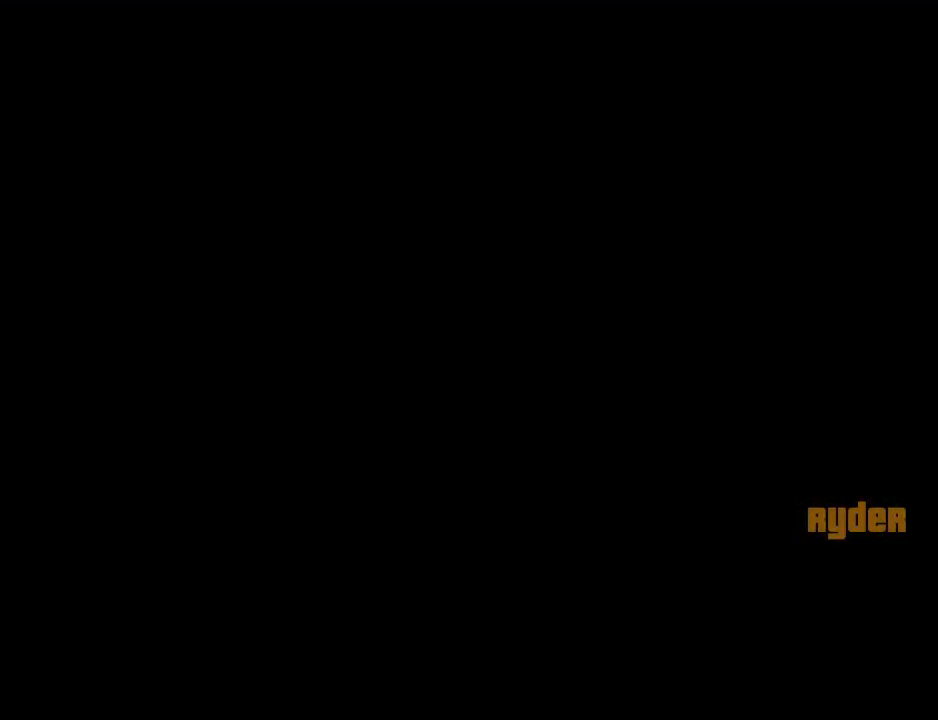
{"keys": ["a", "w"], "mouse": [], "events": [[51, "a", "down"], [51, "space", "up"], [51, "w", "down"], [101, "a", "up"], [101, "d", "down"], [101, "w", "up"], [151, "space", "down"], [201, "d", "up"], [234, "a", "down"], [234, "space", "up"], [234, "w", "down"], [284, "w", "up"], [335, "a", "up"], [335, "d", "down"], [385, "d", "up"], [385, "space", "down"], [468, "a", "down"], [468, "space", "up"], [468, "w", "down"]]}
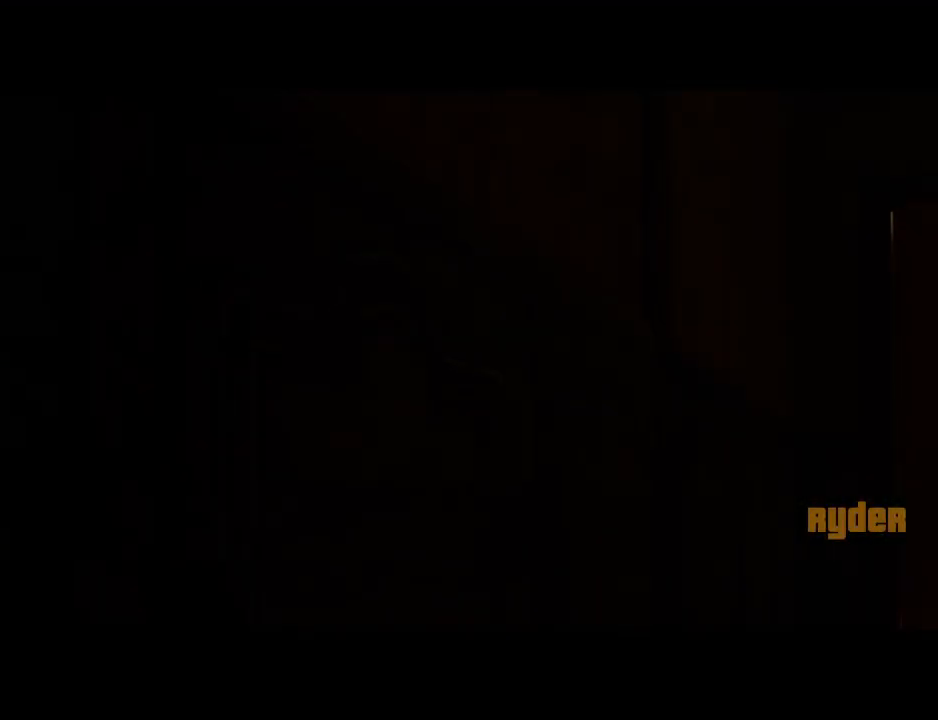
{"keys": ["d"], "mouse": [], "events": [[33, "a", "up"], [33, "w", "up"], [83, "d", "down"], [134, "d", "up"], [134, "space", "down"], [184, "a", "down"], [234, "space", "up"], [234, "w", "down"], [267, "a", "up"], [267, "d", "down"], [267, "w", "up"], [317, "space", "down"], [367, "d", "up"], [418, "a", "down"], [418, "space", "up"], [418, "w", "down"], [501, "a", "up"], [501, "d", "down"], [501, "w", "up"]]}
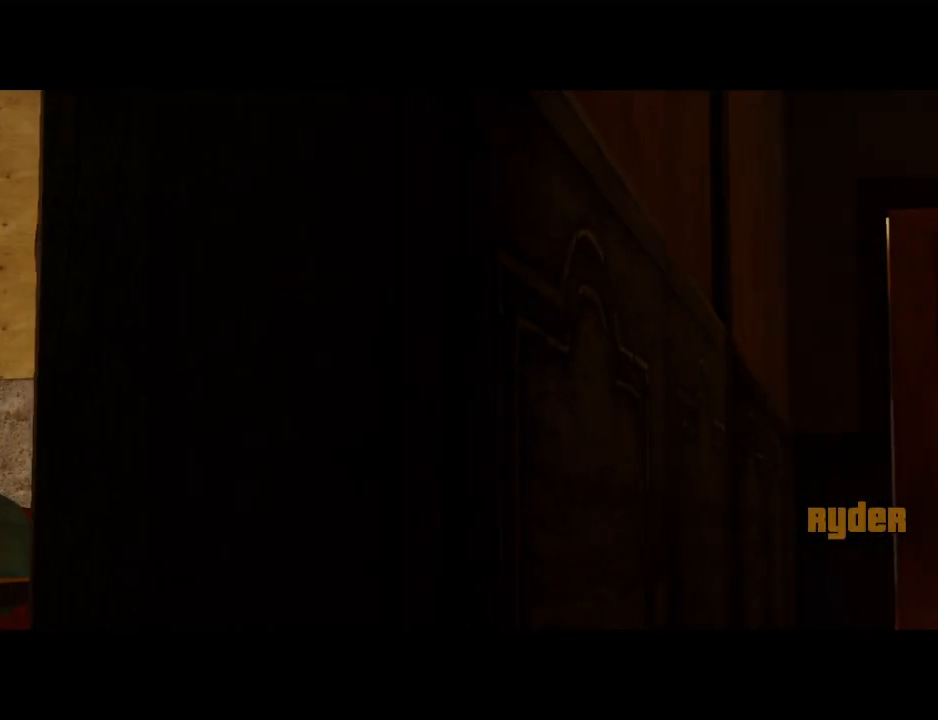
{"keys": ["d", "space"], "mouse": [], "events": [[50, "d", "up"], [50, "space", "down"], [150, "a", "down"], [150, "space", "up"], [150, "w", "down"], [201, "a", "up"], [201, "w", "up"], [234, "d", "down"], [284, "d", "up"], [284, "space", "down"], [334, "w", "down"], [384, "a", "down"], [384, "space", "up"], [434, "a", "up"], [434, "d", "down"], [434, "w", "up"], [485, "space", "down"]]}
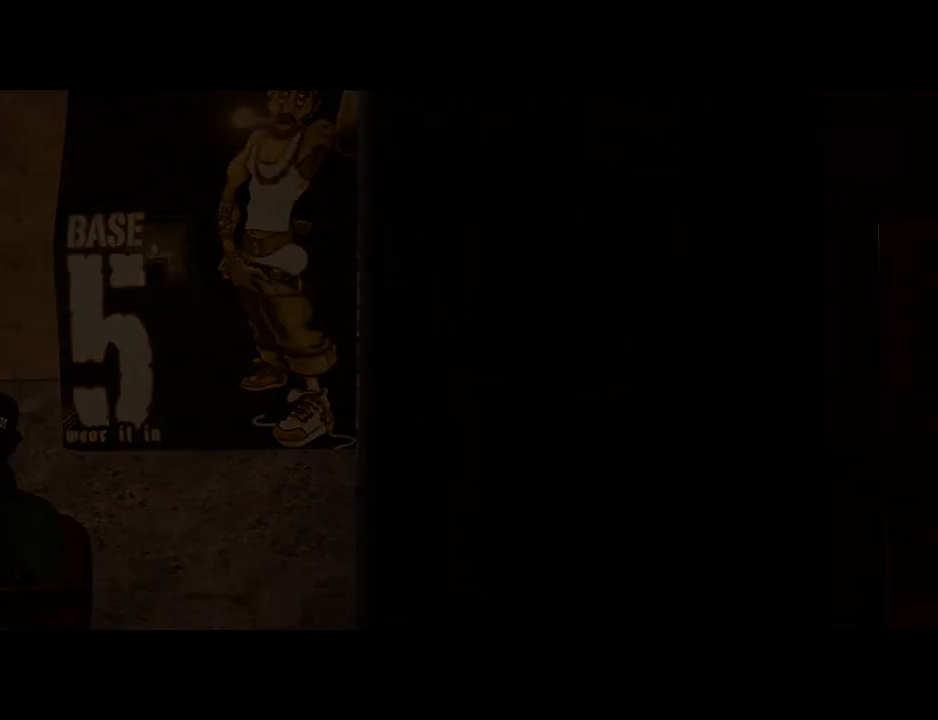
{"keys": ["space", "w"], "mouse": [], "events": [[17, "d", "up"], [67, "a", "down"], [67, "space", "up"], [67, "w", "down"], [117, "a", "up"], [167, "w", "up"], [251, "w", "down"], [351, "space", "down"]]}
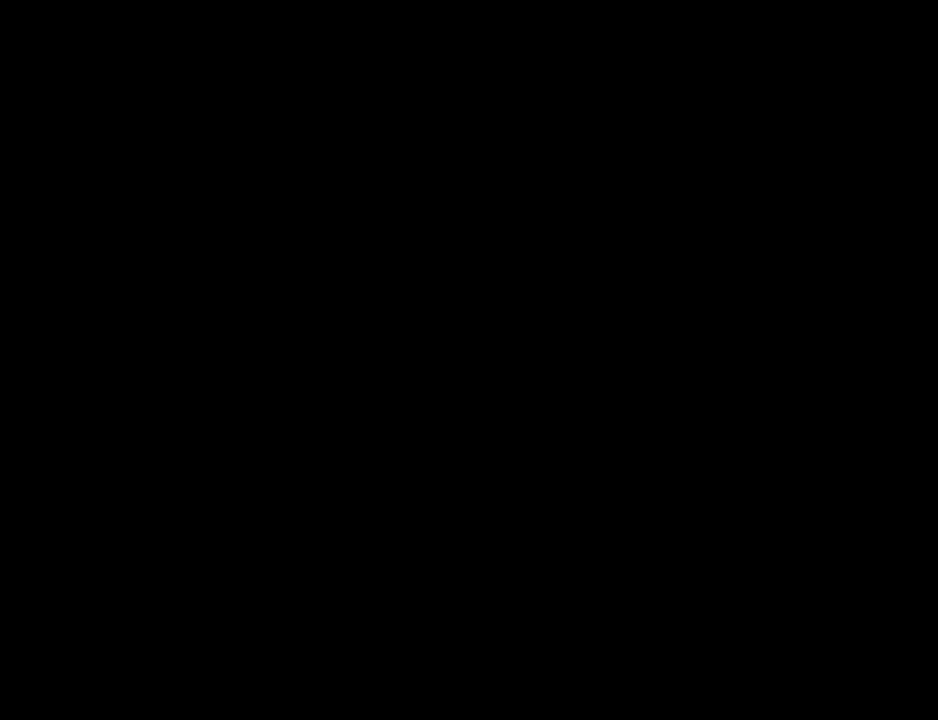
{"keys": ["space", "w"], "mouse": [], "events": []}
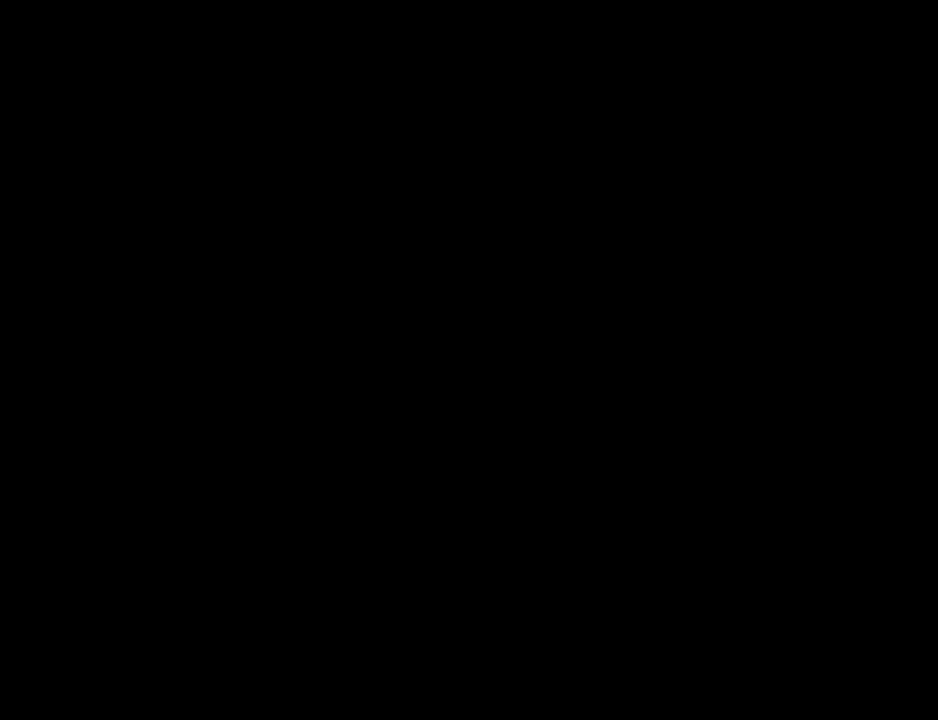
{"keys": ["space", "w"], "mouse": [], "events": []}
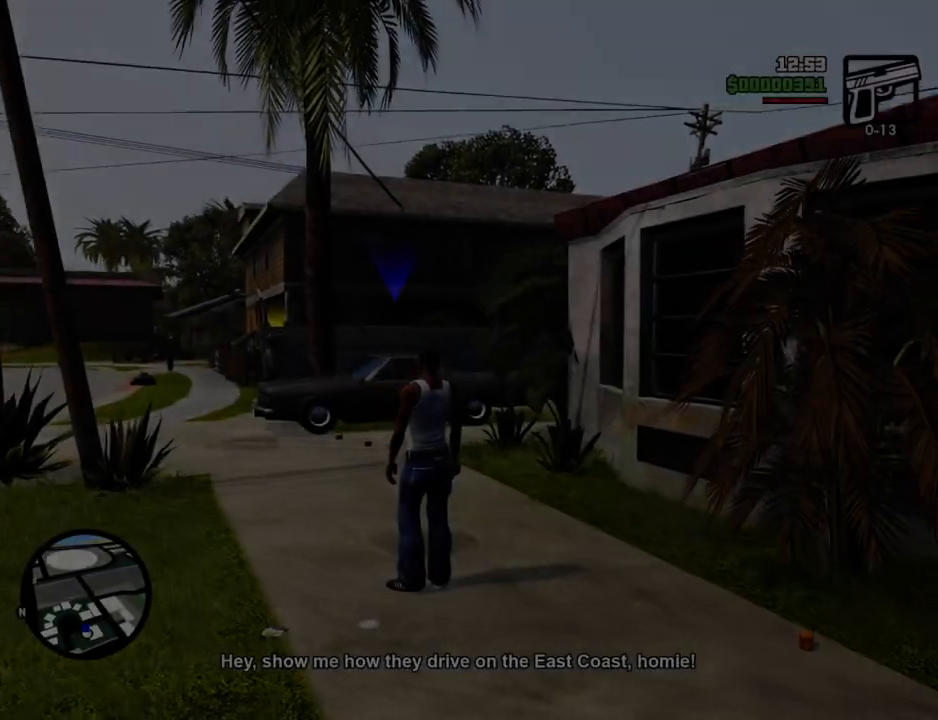
{"keys": ["space", "w"], "mouse": [], "events": [[117, "space", "up"], [167, "w", "up"], [250, "space", "down"], [250, "w", "down"]]}
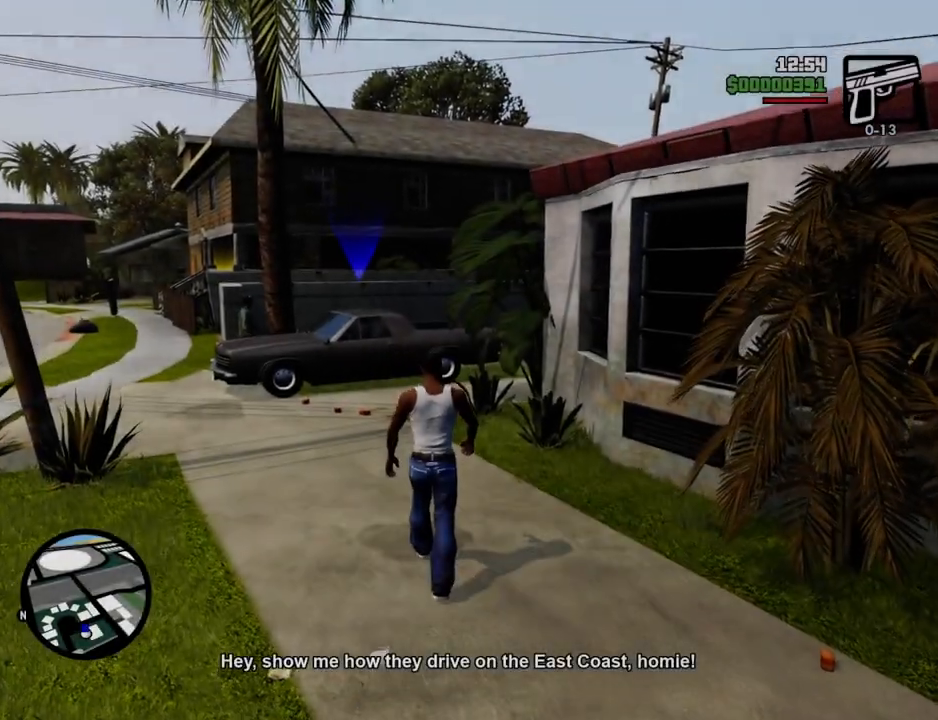
{"keys": ["space", "w"], "mouse": [], "events": []}
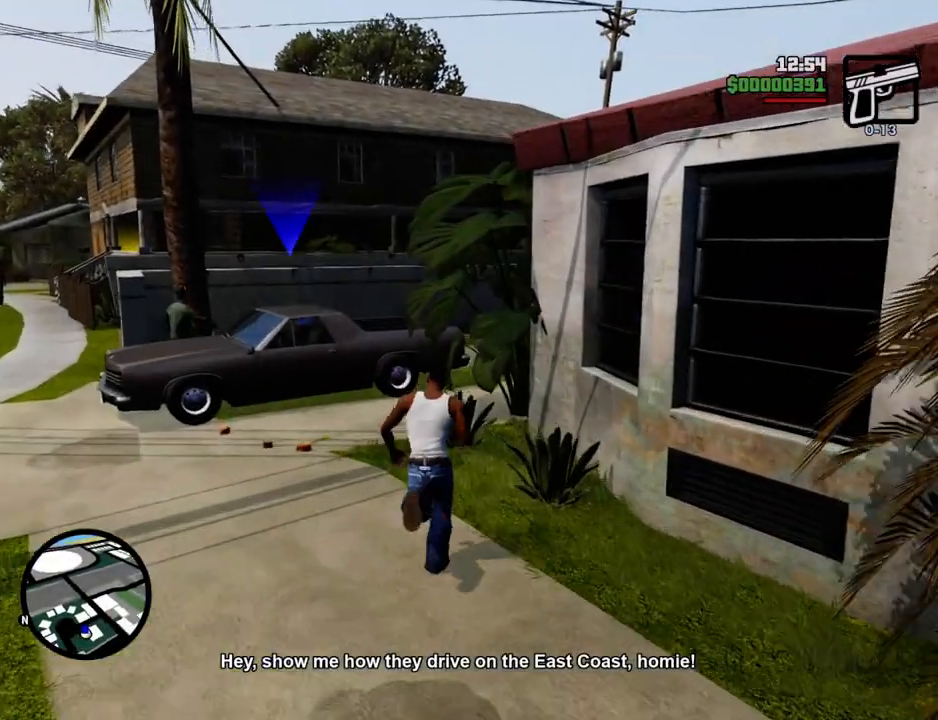
{"keys": ["d", "space", "w"], "mouse": [], "events": [[434, "d", "down"]]}
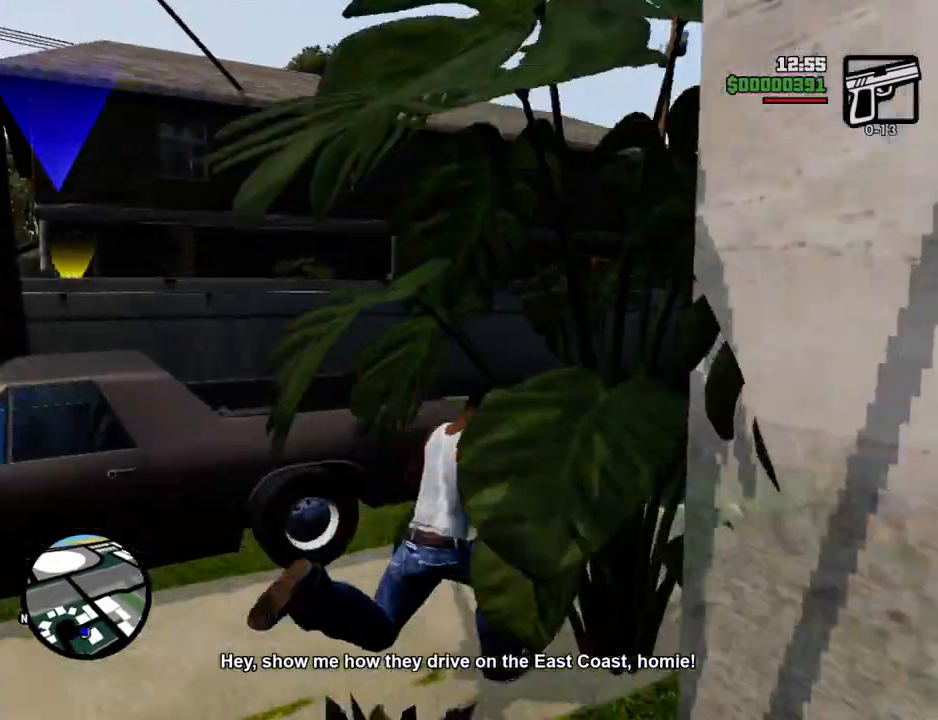
{"keys": ["d", "space", "w"], "mouse": [], "events": []}
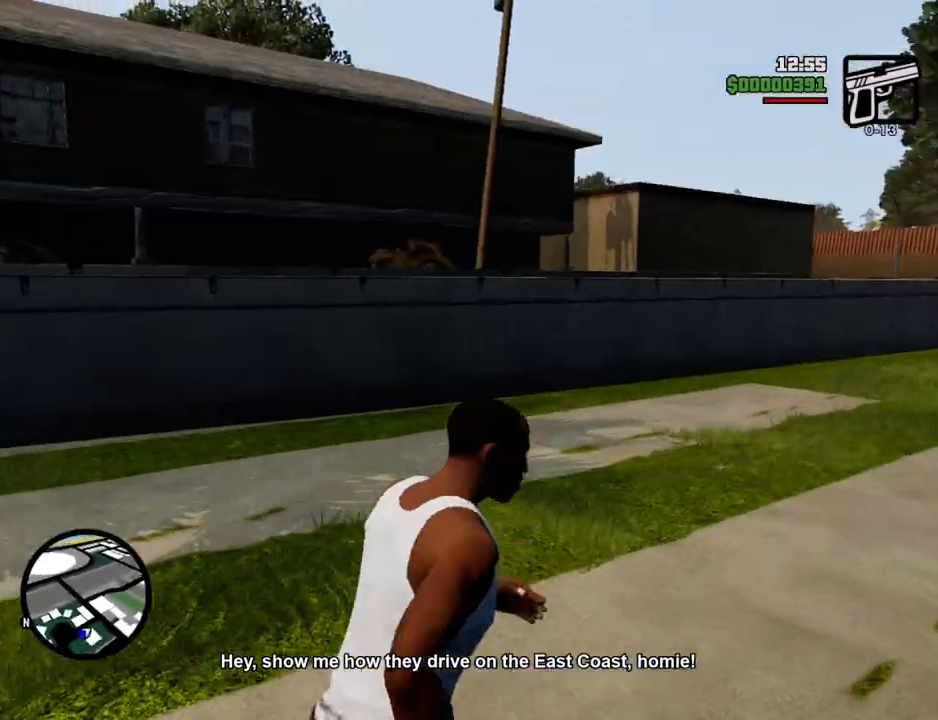
{"keys": ["d", "w"], "mouse": ["right"], "events": [[84, "space", "up"], [184, "mouse_right", "down"]]}
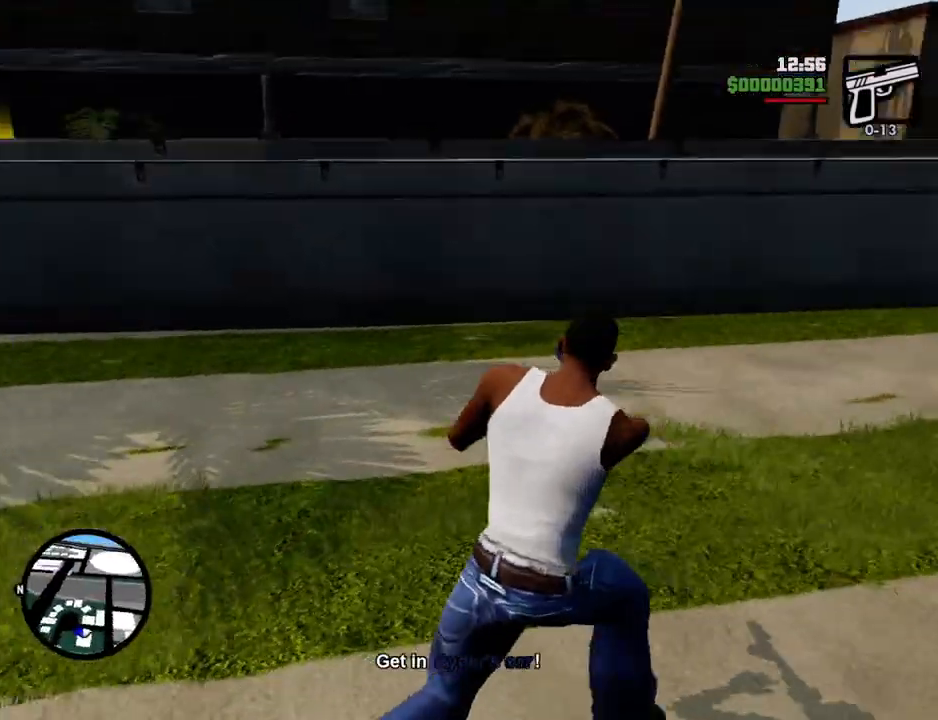
{"keys": ["d", "w"], "mouse": ["right"], "events": []}
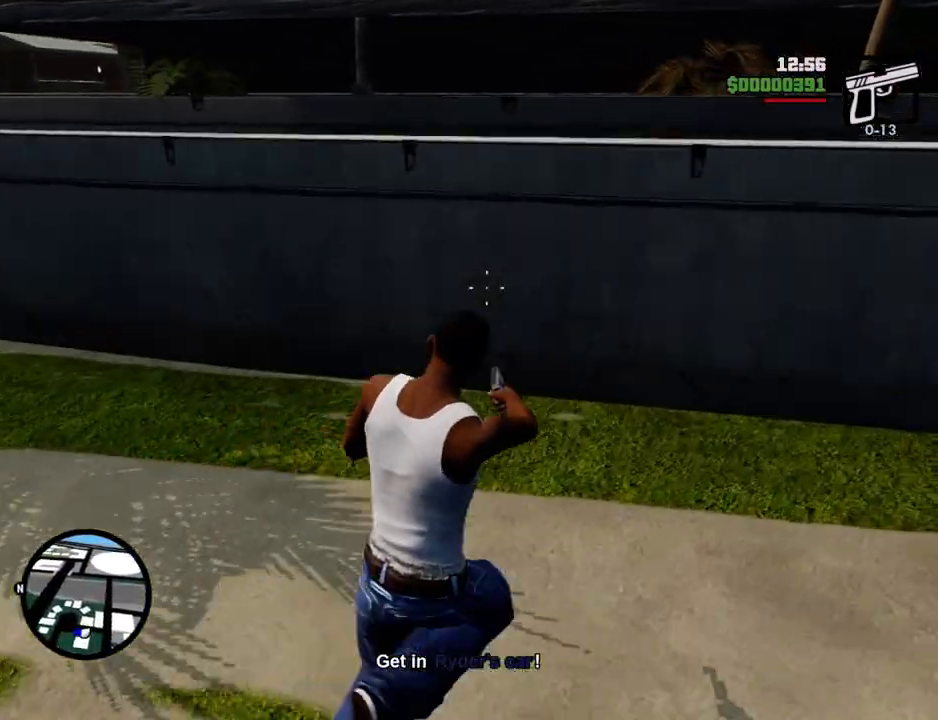
{"keys": ["w"], "mouse": ["right"], "events": [[217, "w", "up"], [468, "d", "up"], [468, "w", "down"]]}
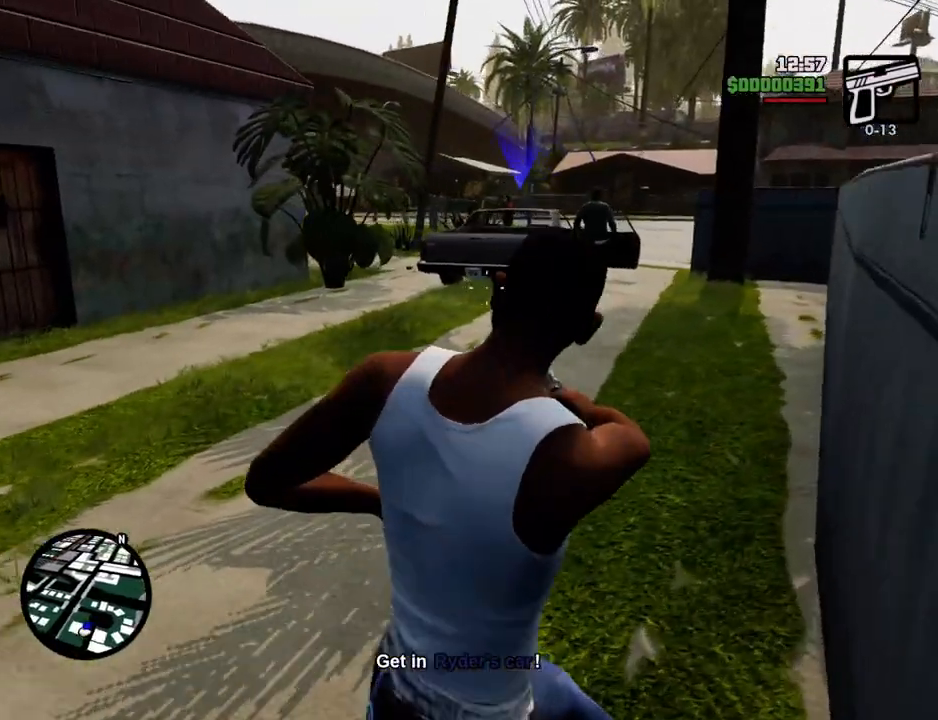
{"keys": [], "mouse": ["right"], "events": [[117, "w", "up"]]}
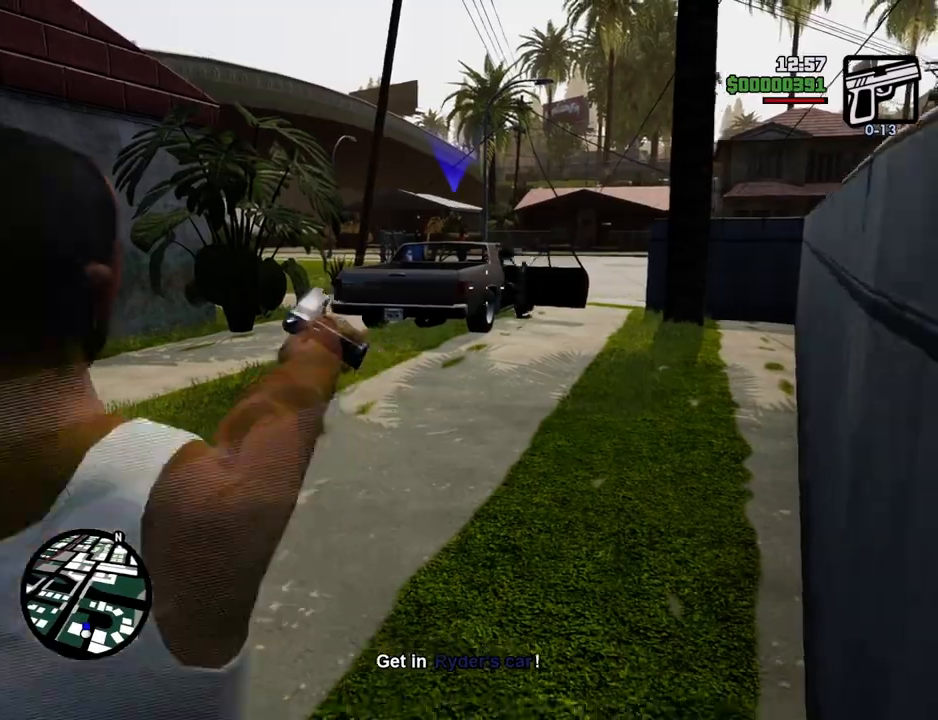
{"keys": ["w"], "mouse": [], "events": [[84, "mouse_left", "down"], [134, "w", "down"], [234, "mouse_left", "up"], [418, "mouse_right", "up"]]}